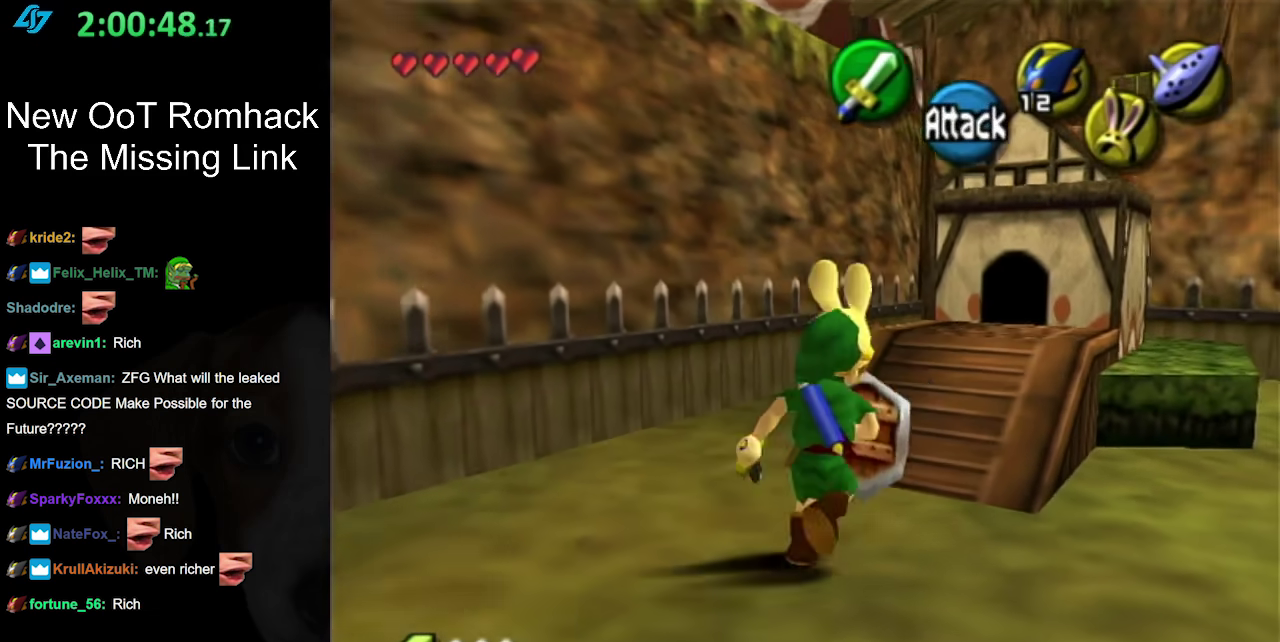
Gameplay with a controller (Nintendo layout); each line is a JSON object with the inputs held at the frame after it. "events" lists button and stick changes between this image and that frame as [ms after this image, input, new state], when the widget could be followed in between. Not read: L3 R3.
{"buttons": [], "left_stick": "up", "right_stick": "center", "events": [[433, "left_stick", "up"]]}
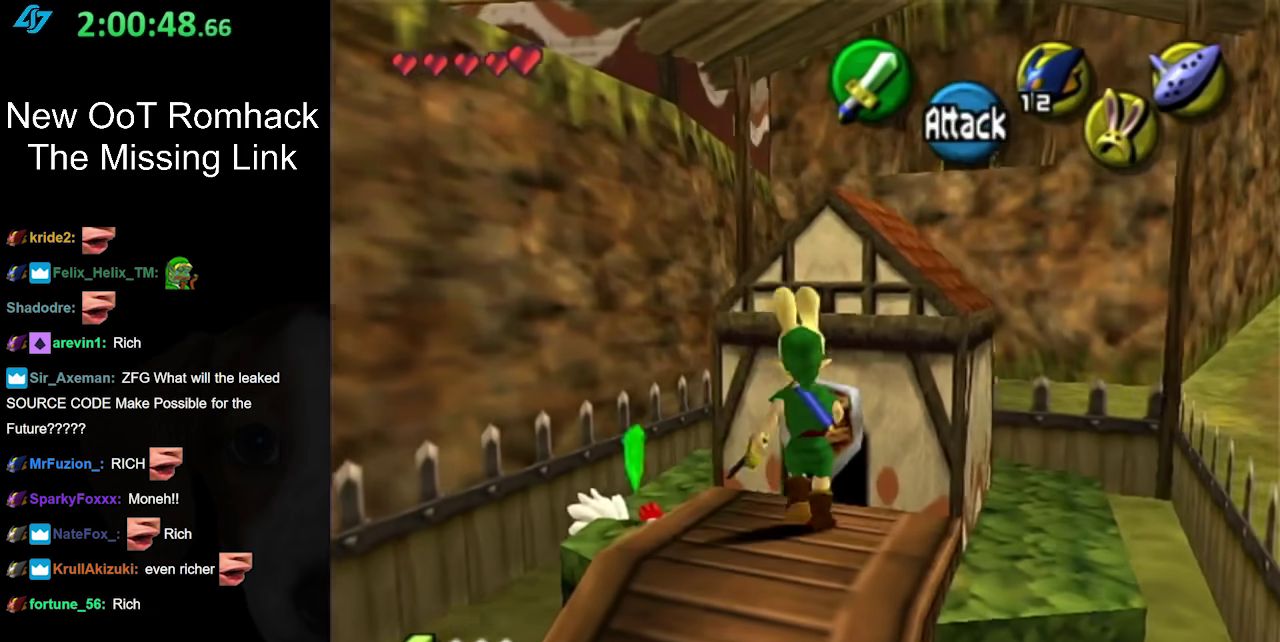
{"buttons": [], "left_stick": "up-right", "right_stick": "center", "events": [[233, "left_stick", "up-right"], [333, "A", "down"], [450, "A", "up"]]}
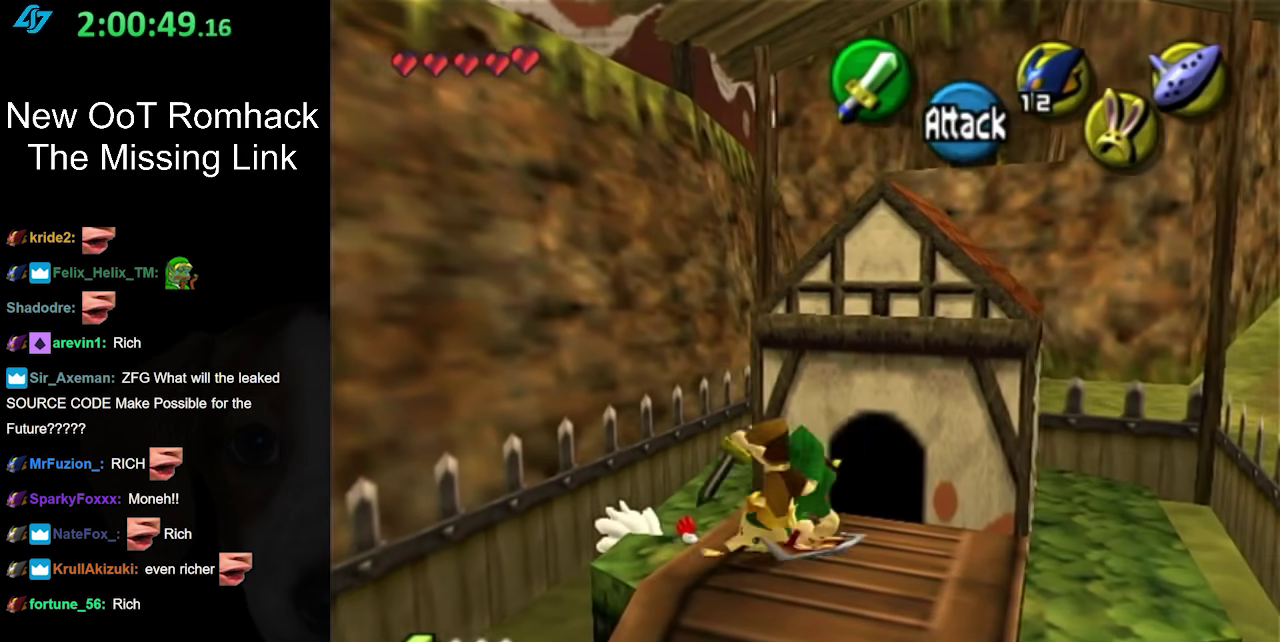
{"buttons": [], "left_stick": "up-right", "right_stick": "center", "events": [[17, "L1", "down"], [17, "left_stick", "center"], [267, "L1", "up"], [450, "left_stick", "up-right"]]}
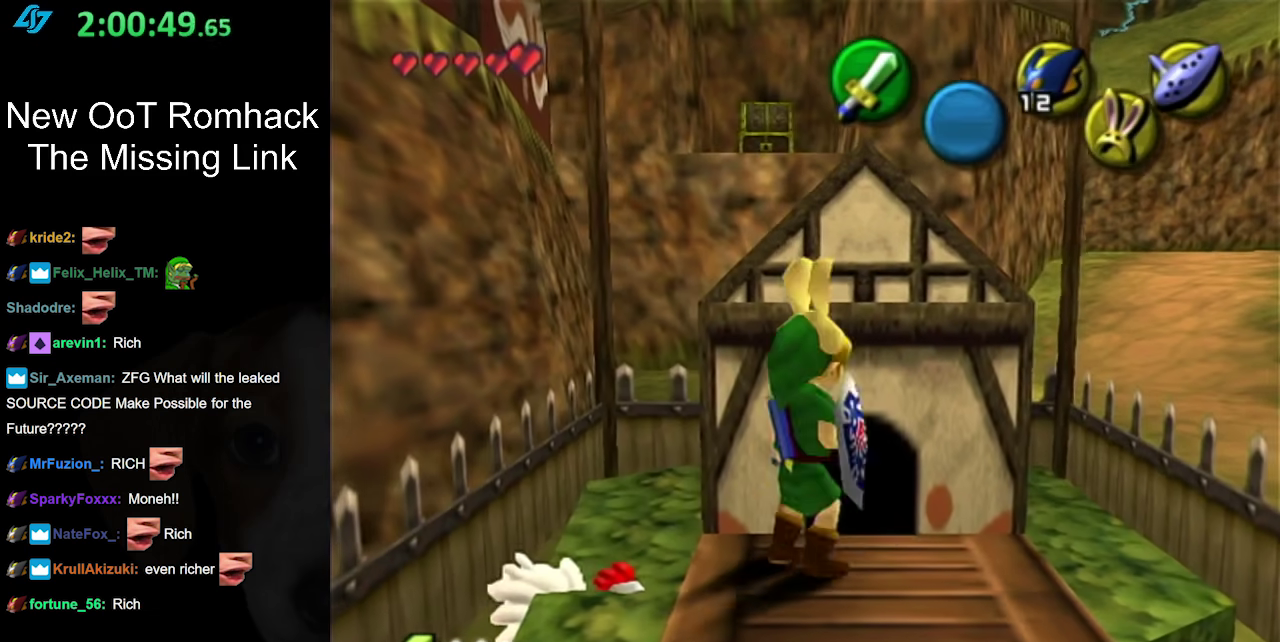
{"buttons": [], "left_stick": "up", "right_stick": "center", "events": [[150, "left_stick", "up"], [300, "A", "down"], [450, "A", "up"]]}
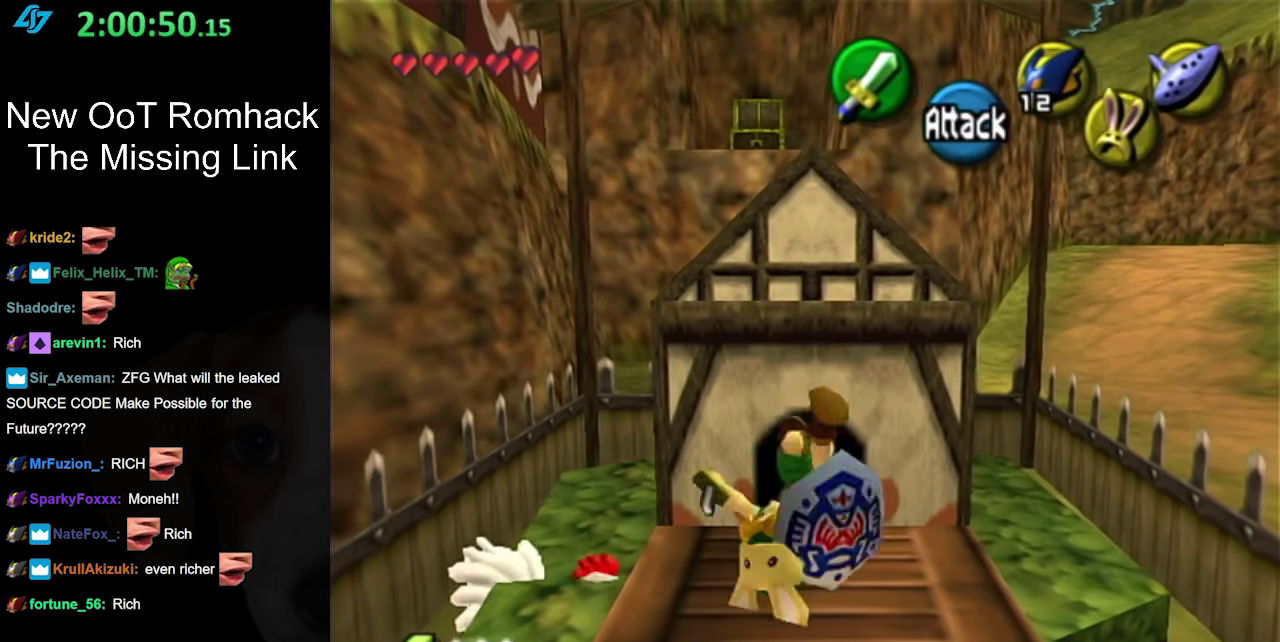
{"buttons": [], "left_stick": "up", "right_stick": "center", "events": [[50, "A", "down"], [167, "A", "up"], [267, "A", "down"], [367, "A", "up"]]}
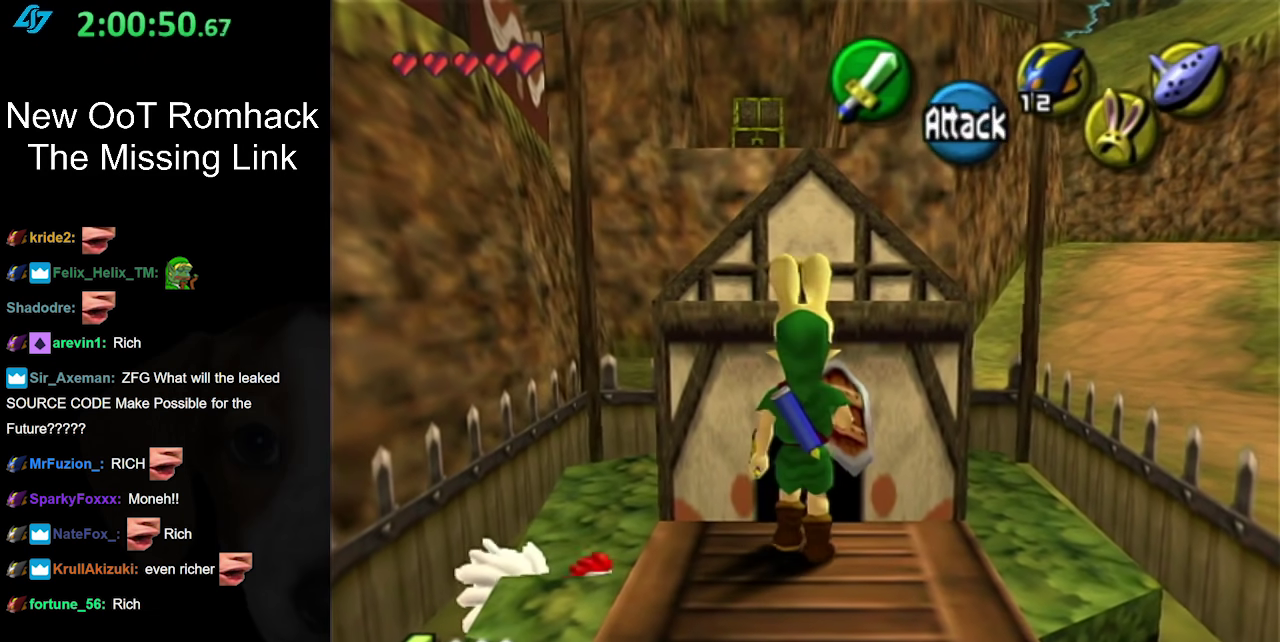
{"buttons": [], "left_stick": "right", "right_stick": "center", "events": [[67, "left_stick", "center"], [433, "left_stick", "right"]]}
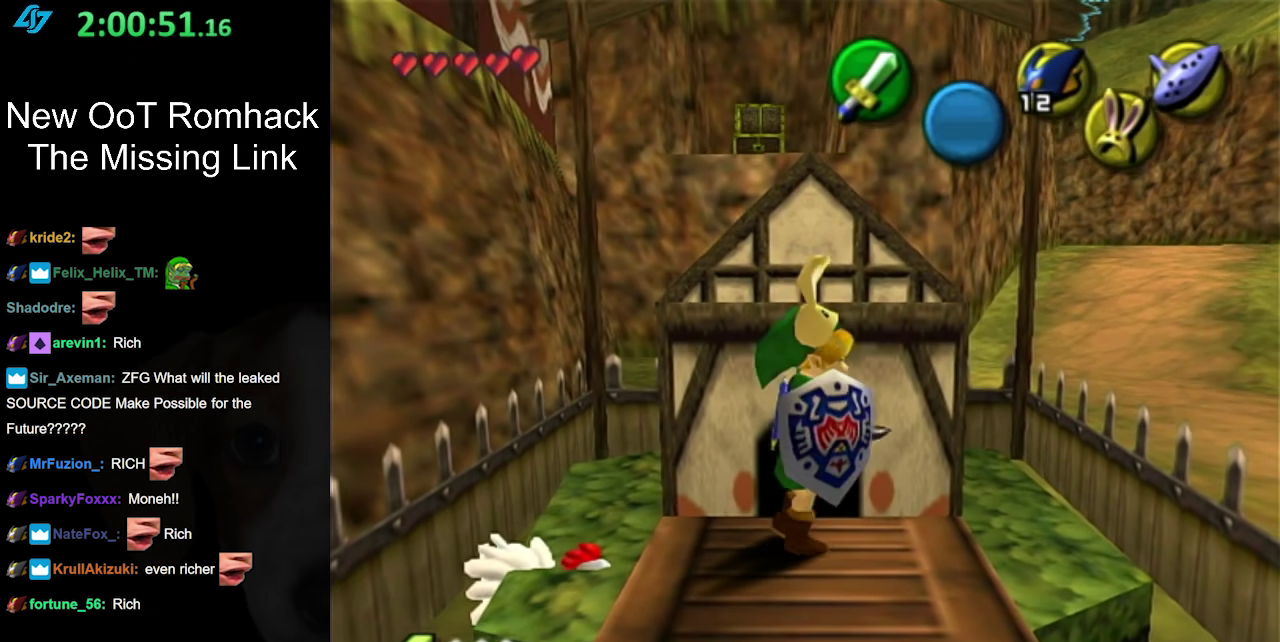
{"buttons": [], "left_stick": "right", "right_stick": "center", "events": [[17, "A", "down"], [200, "A", "up"]]}
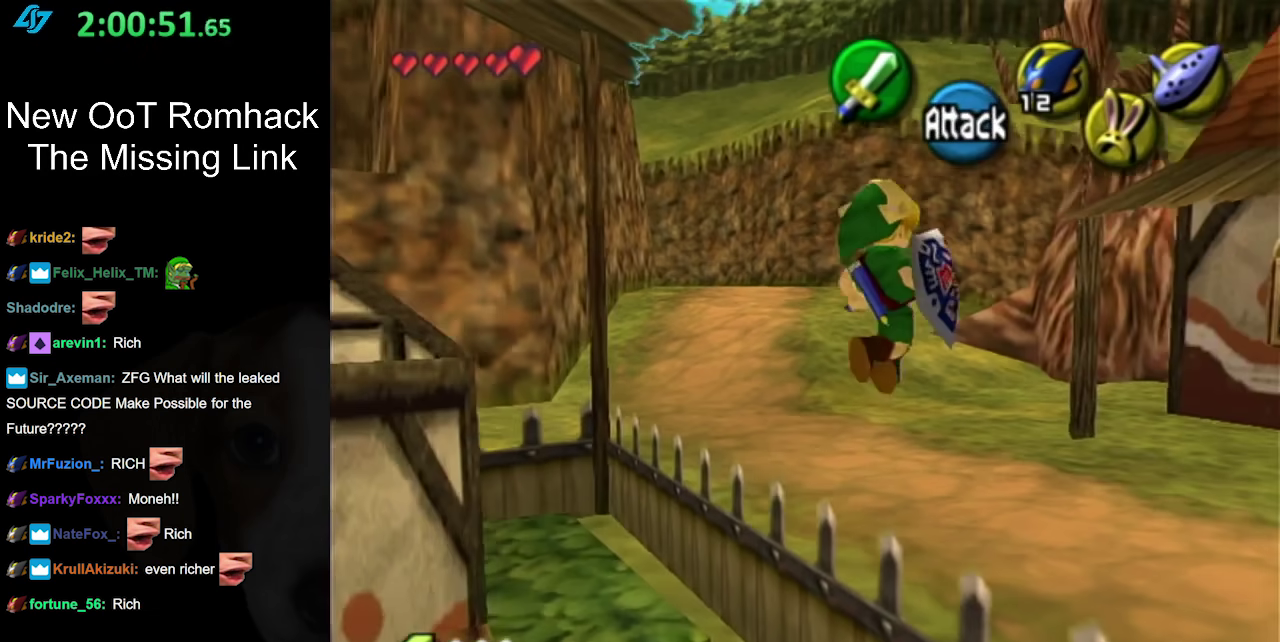
{"buttons": [], "left_stick": "right", "right_stick": "center", "events": []}
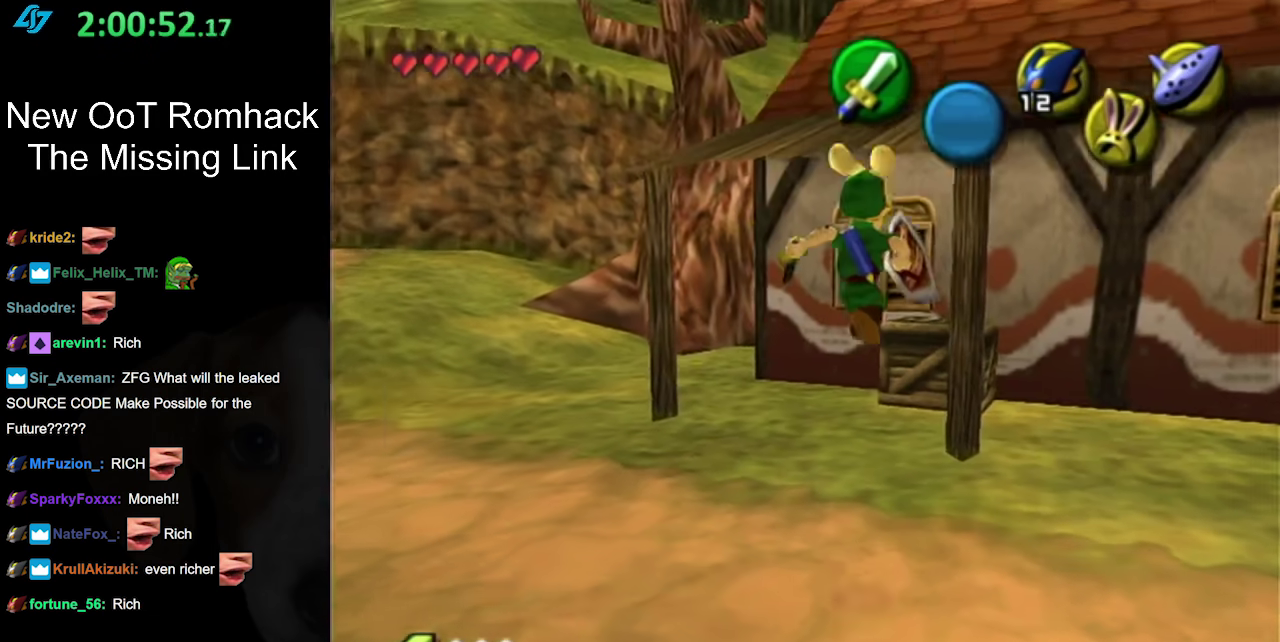
{"buttons": [], "left_stick": "right", "right_stick": "center", "events": []}
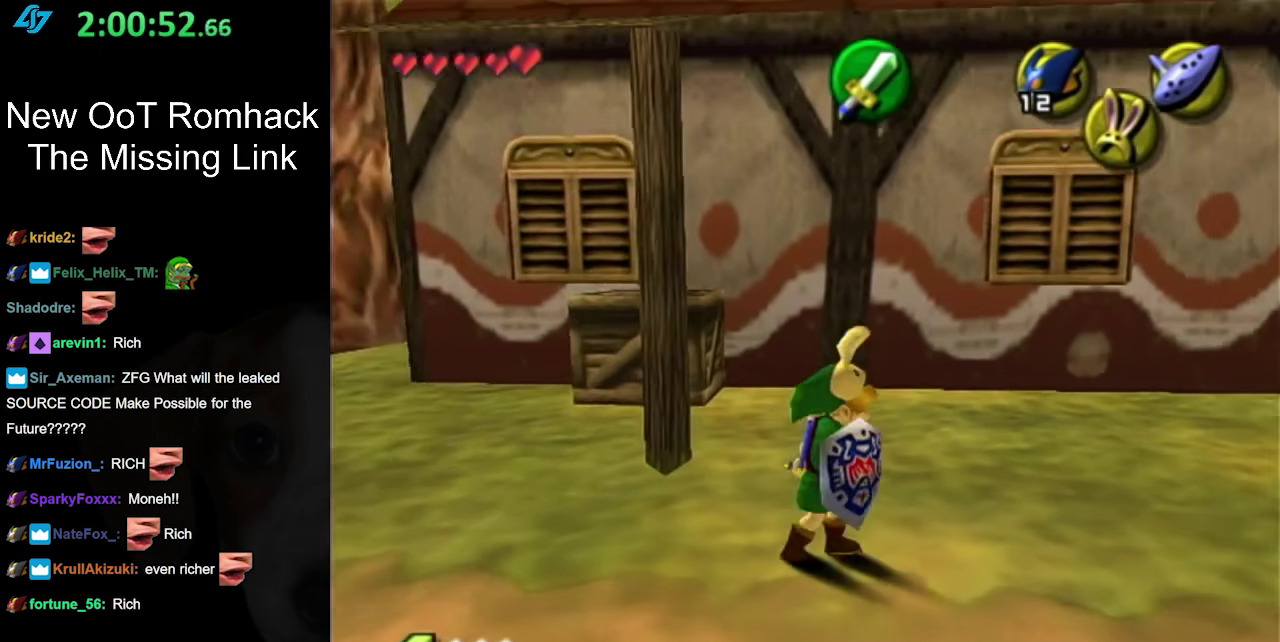
{"buttons": [], "left_stick": "right", "right_stick": "center", "events": []}
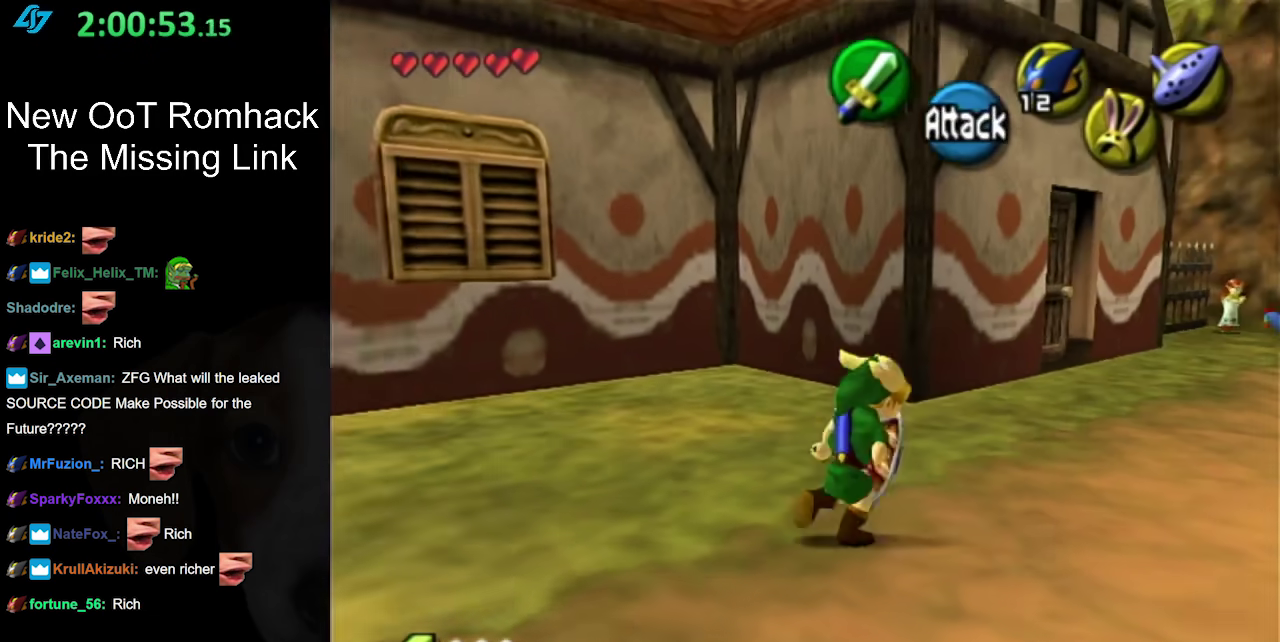
{"buttons": ["A"], "left_stick": "up-right", "right_stick": "center", "events": [[17, "left_stick", "up-right"], [400, "A", "down"]]}
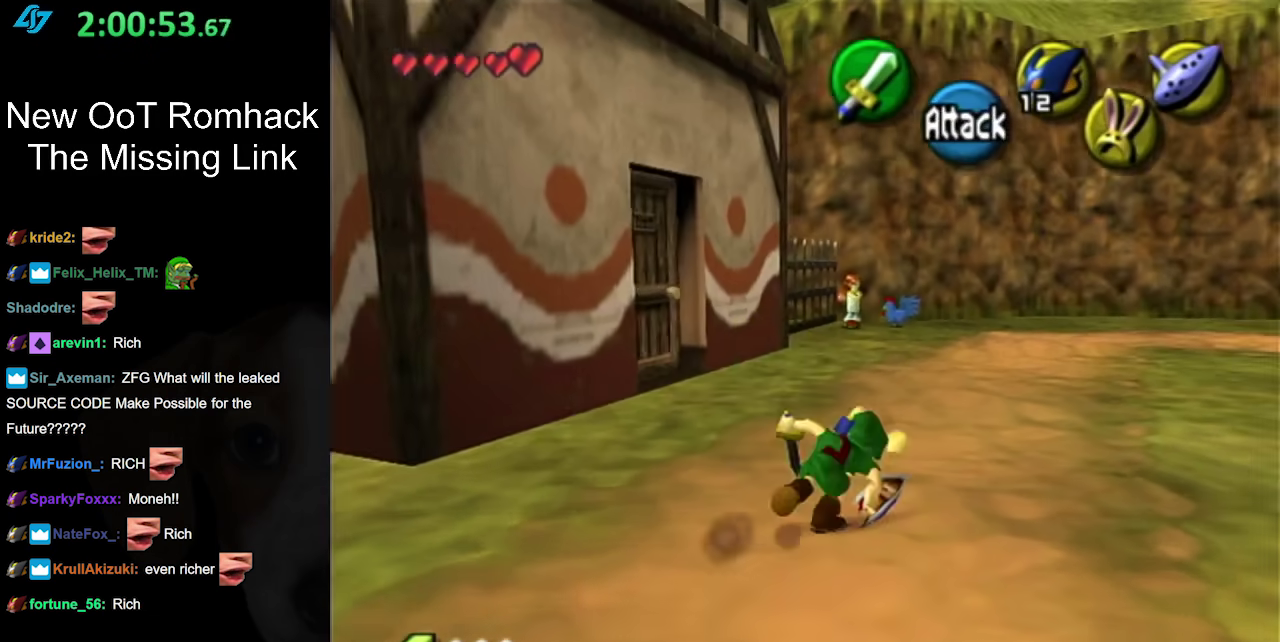
{"buttons": [], "left_stick": "up", "right_stick": "center", "events": [[50, "A", "up"], [267, "left_stick", "up"]]}
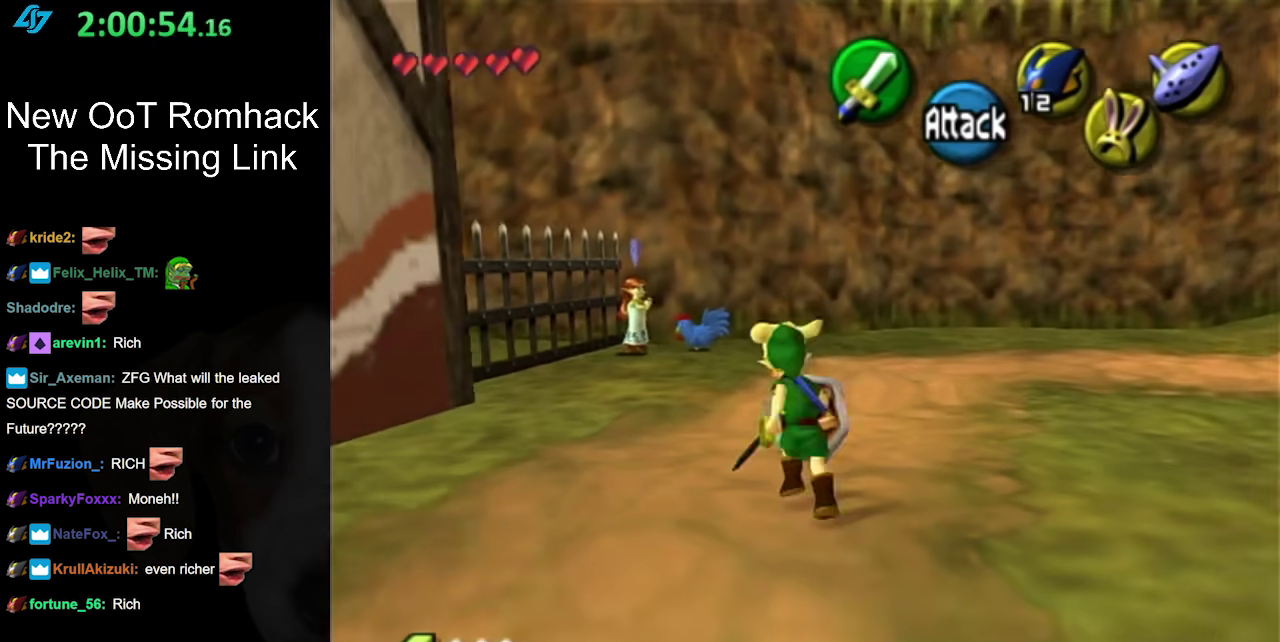
{"buttons": [], "left_stick": "up", "right_stick": "center", "events": [[50, "A", "down"], [233, "A", "up"]]}
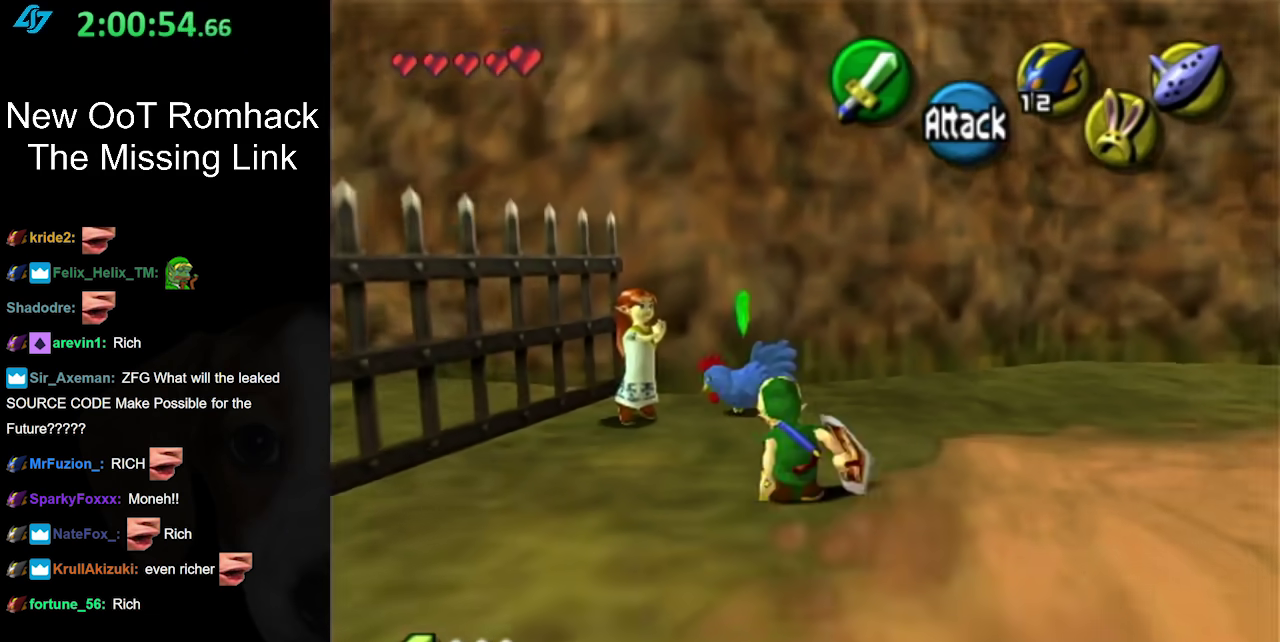
{"buttons": [], "left_stick": "center", "right_stick": "center", "events": [[150, "left_stick", "up-left"], [233, "A", "down"], [233, "left_stick", "up"], [333, "left_stick", "center"], [383, "A", "up"]]}
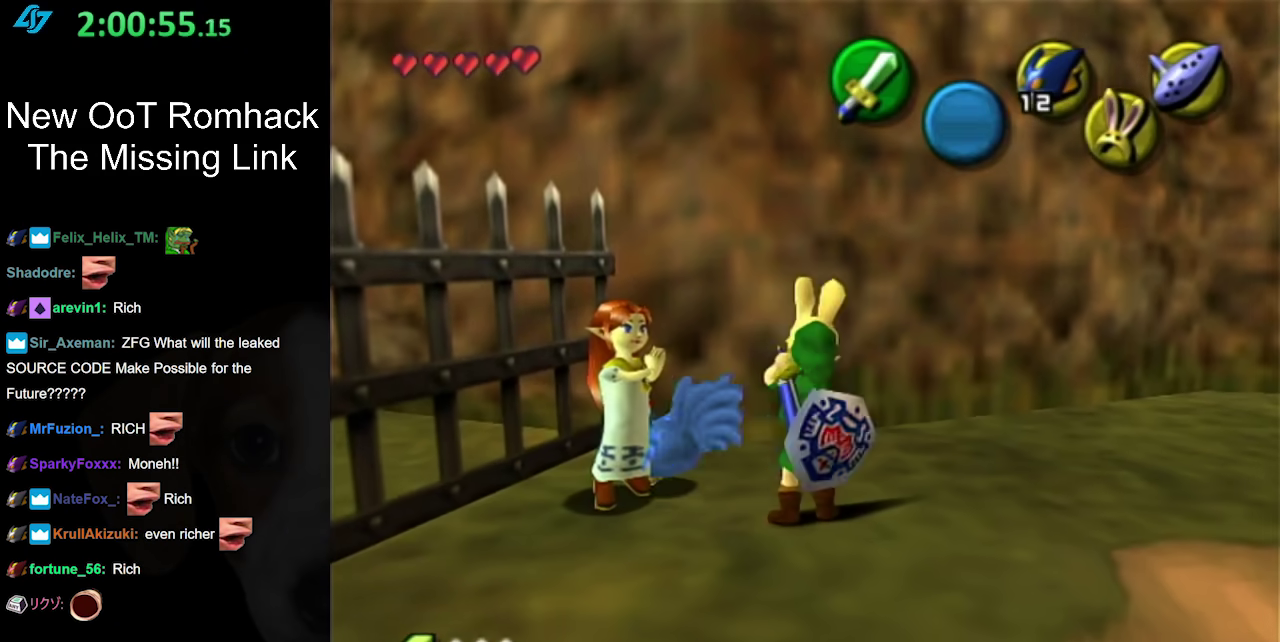
{"buttons": [], "left_stick": "center", "right_stick": "center", "events": []}
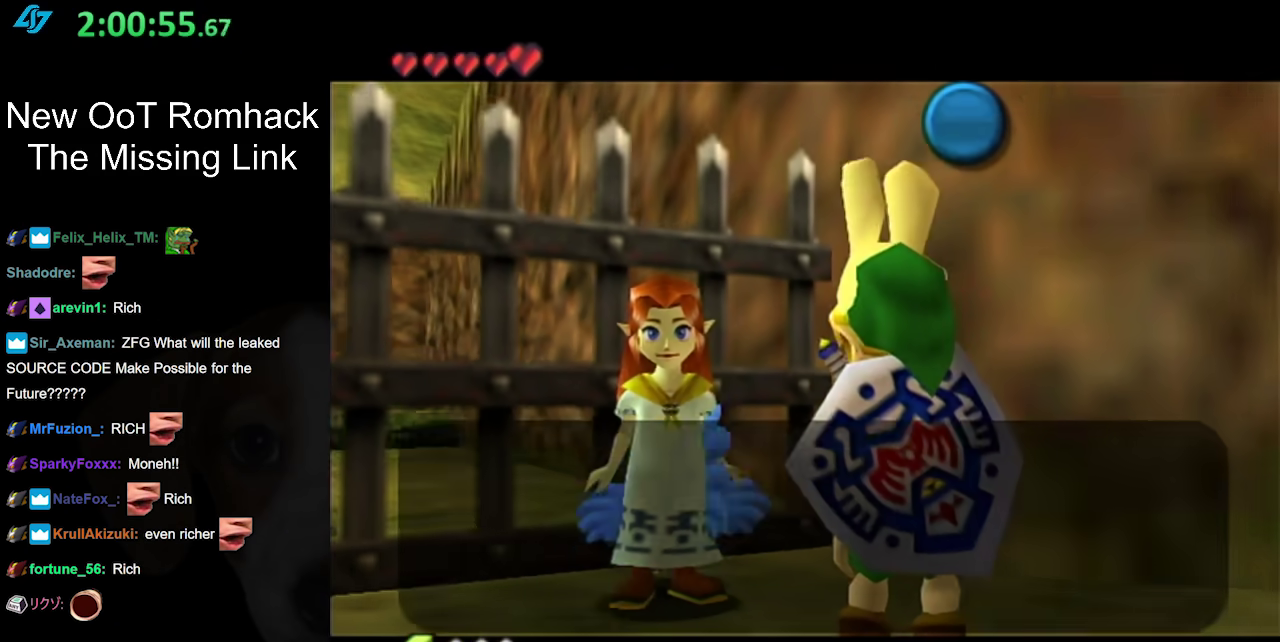
{"buttons": [], "left_stick": "center", "right_stick": "center", "events": [[183, "B", "down"], [200, "A", "down"], [317, "A", "up"], [317, "B", "up"], [367, "B", "down"], [400, "A", "down"], [450, "A", "up"], [450, "B", "up"]]}
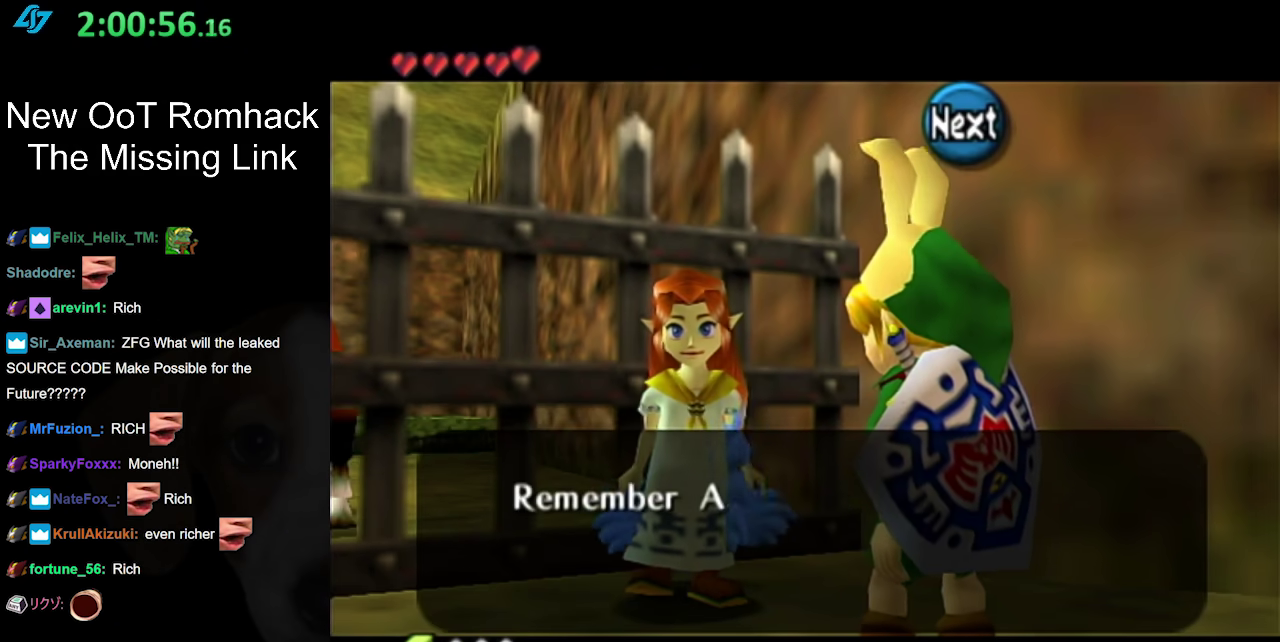
{"buttons": [], "left_stick": "center", "right_stick": "center", "events": [[50, "A", "down"], [50, "B", "down"], [150, "A", "up"], [150, "B", "up"], [200, "A", "down"], [200, "B", "down"], [300, "A", "up"], [300, "B", "up"], [367, "B", "down"], [450, "B", "up"]]}
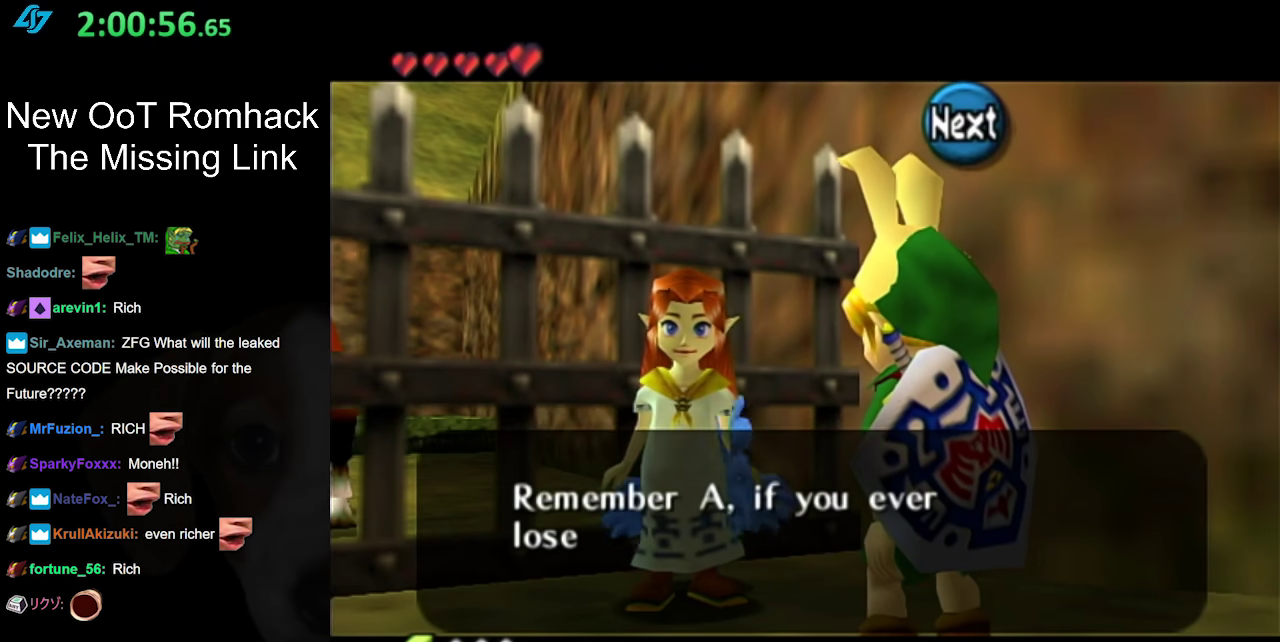
{"buttons": ["B"], "left_stick": "center", "right_stick": "center", "events": [[83, "B", "down"], [183, "B", "up"], [267, "B", "down"], [367, "B", "up"], [433, "B", "down"]]}
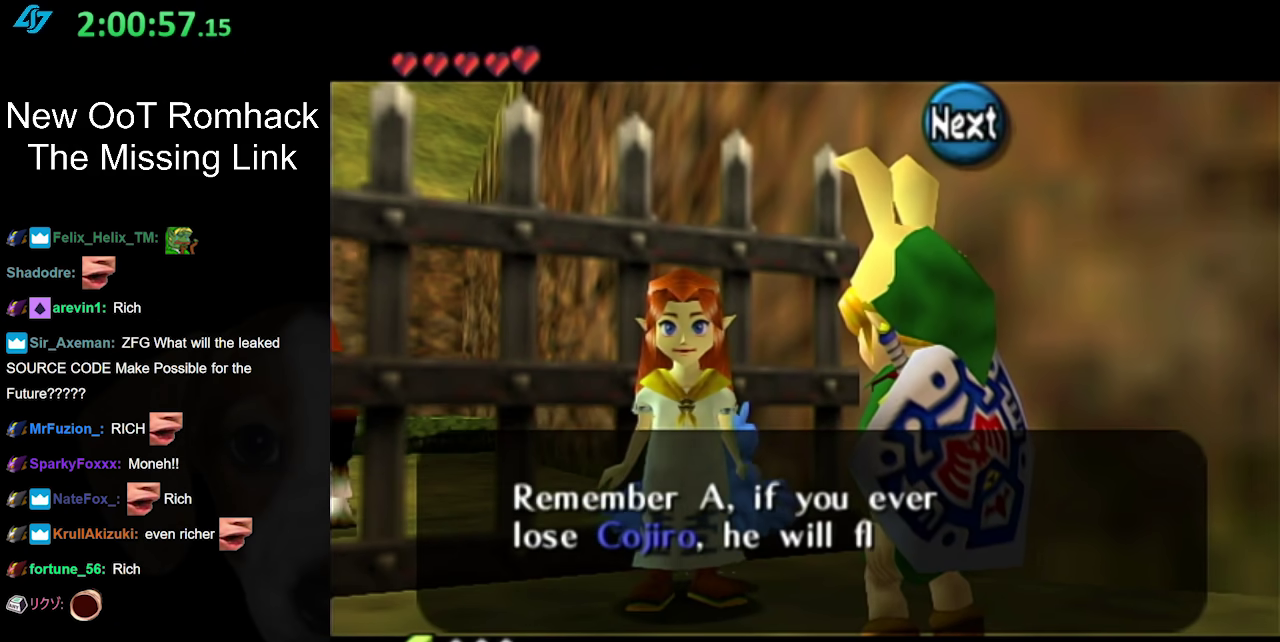
{"buttons": ["B"], "left_stick": "center", "right_stick": "center", "events": [[17, "B", "up"], [83, "B", "down"], [200, "B", "up"], [300, "B", "down"], [367, "B", "up"], [467, "B", "down"]]}
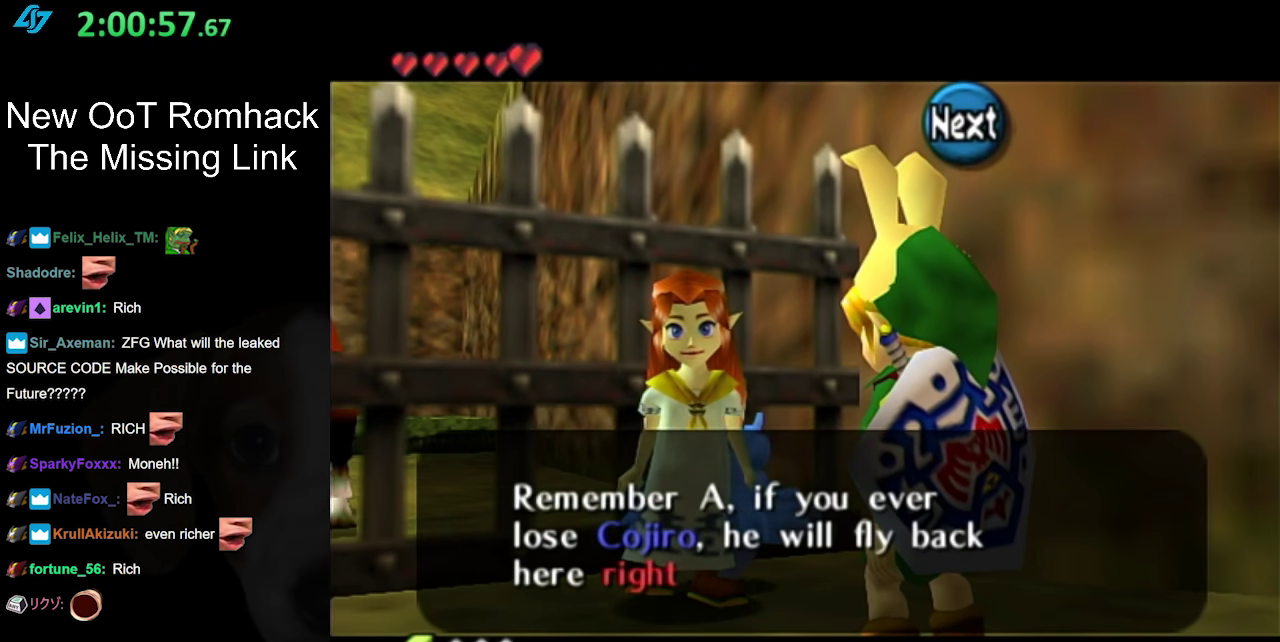
{"buttons": ["B"], "left_stick": "center", "right_stick": "center", "events": [[50, "B", "up"], [150, "B", "down"], [233, "B", "up"], [333, "B", "down"], [400, "B", "up"], [483, "B", "down"]]}
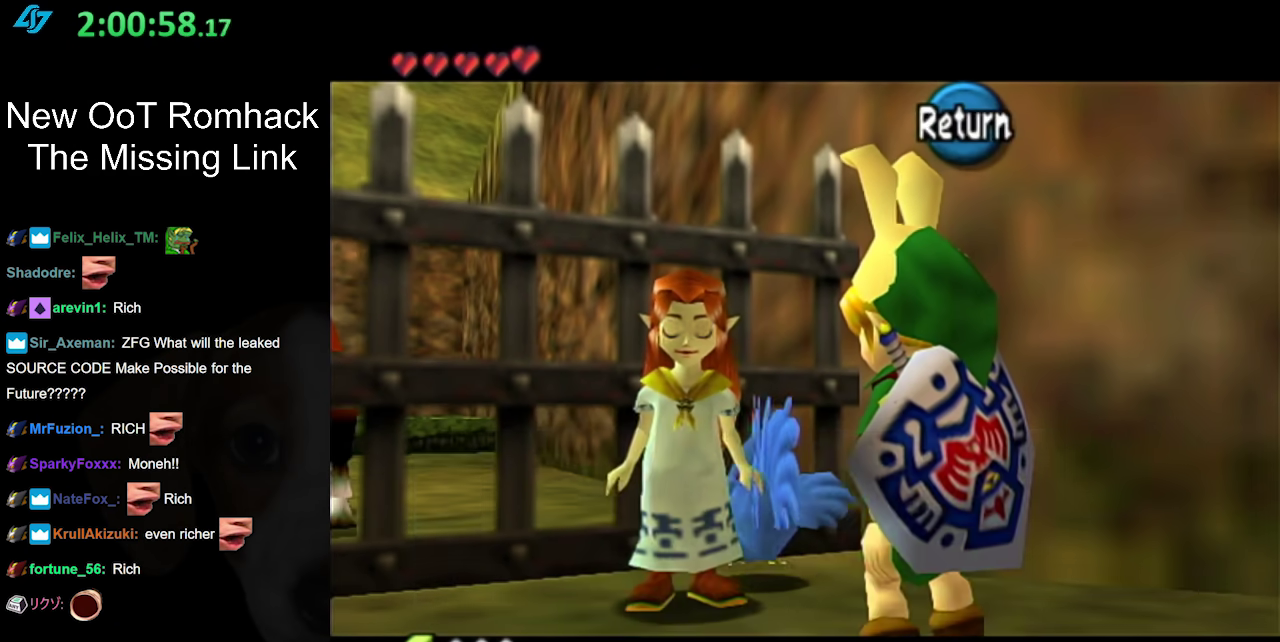
{"buttons": [], "left_stick": "up", "right_stick": "center", "events": [[83, "B", "up"], [150, "B", "down"], [217, "B", "up"], [500, "left_stick", "up"]]}
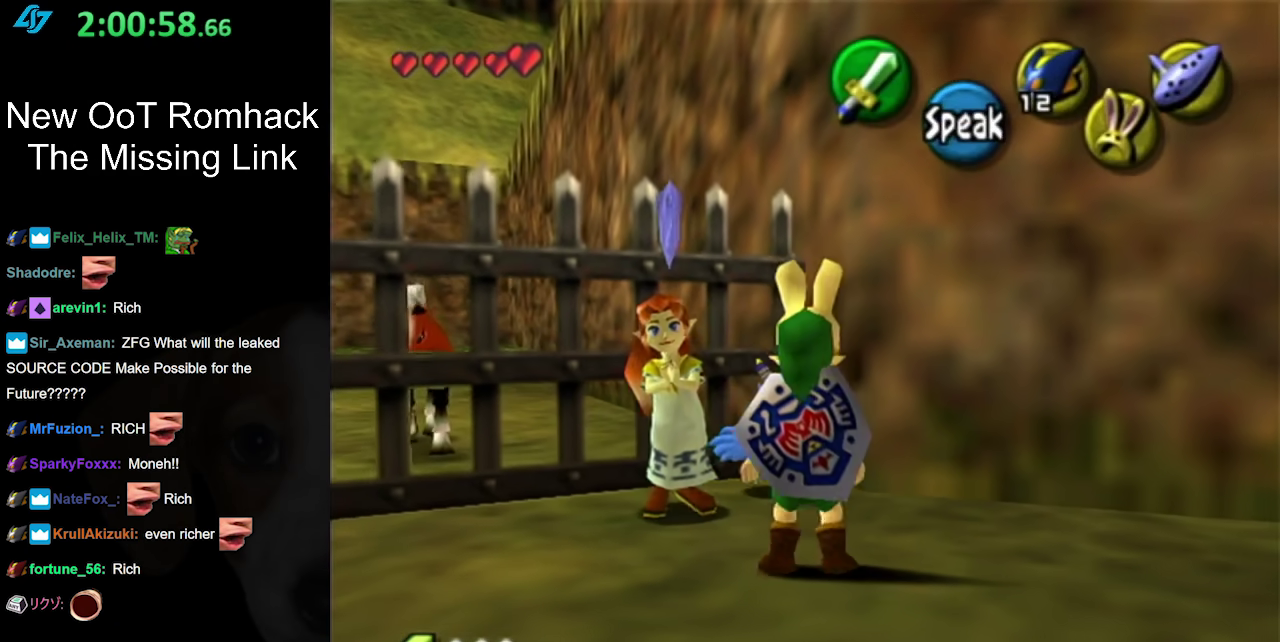
{"buttons": [], "left_stick": "center", "right_stick": "center", "events": [[217, "left_stick", "up-left"], [317, "left_stick", "center"], [350, "A", "down"], [433, "A", "up"]]}
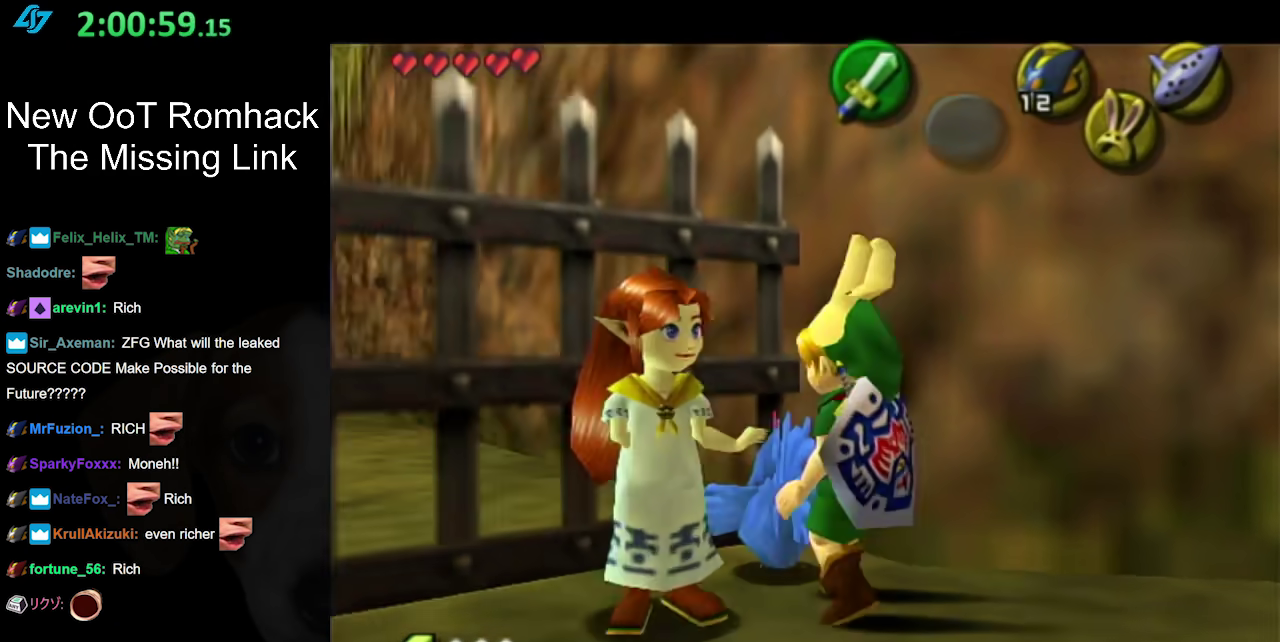
{"buttons": ["A", "B"], "left_stick": "center", "right_stick": "center", "events": [[467, "A", "down"], [500, "B", "down"]]}
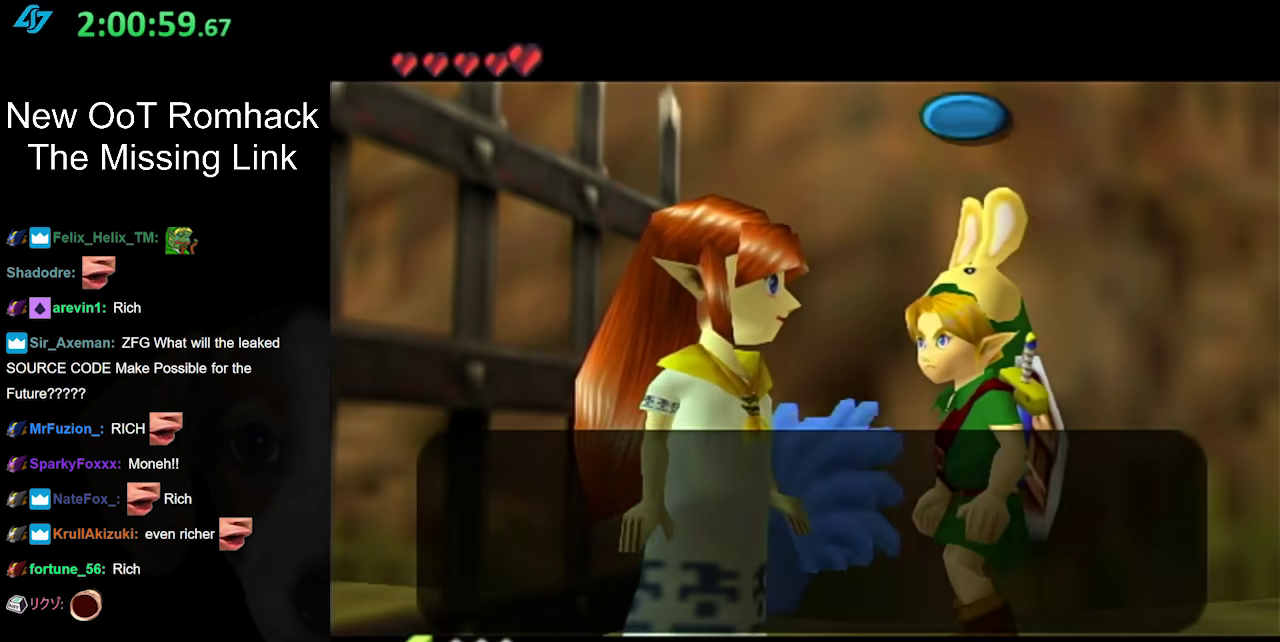
{"buttons": [], "left_stick": "center", "right_stick": "center", "events": [[100, "A", "up"], [100, "B", "up"], [200, "A", "down"], [200, "B", "down"], [283, "A", "up"], [283, "B", "up"], [383, "A", "down"], [383, "B", "down"], [467, "A", "up"], [467, "B", "up"]]}
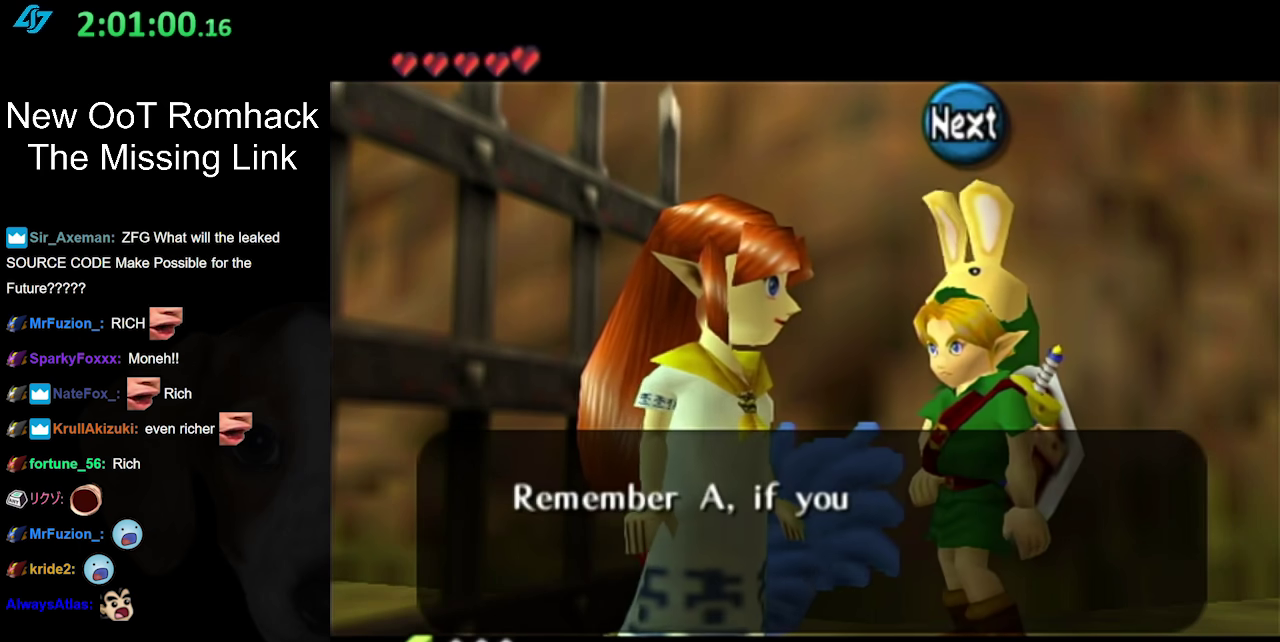
{"buttons": ["A", "B"], "left_stick": "center", "right_stick": "center", "events": [[83, "A", "down"], [83, "B", "down"], [150, "B", "up"], [183, "A", "up"], [283, "A", "down"], [283, "B", "down"], [367, "B", "up"], [400, "A", "up"], [467, "A", "down"], [467, "B", "down"]]}
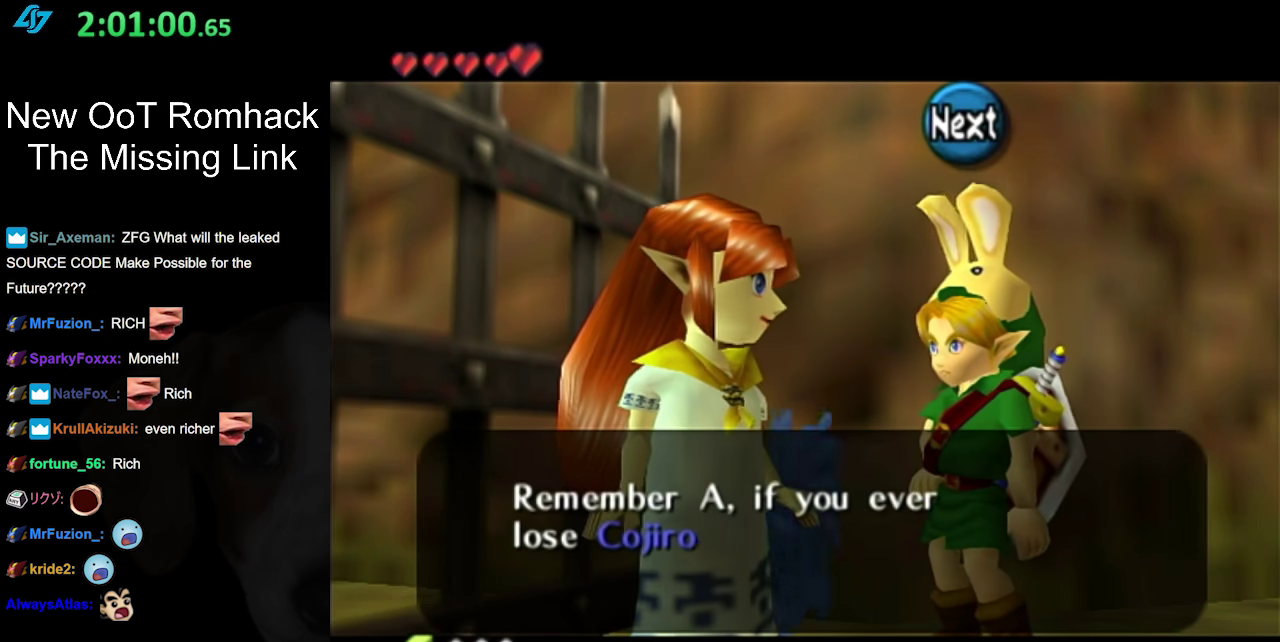
{"buttons": [], "left_stick": "center", "right_stick": "center", "events": [[83, "A", "up"], [83, "B", "up"], [183, "A", "down"], [183, "B", "down"], [267, "A", "up"], [267, "B", "up"], [383, "A", "down"], [383, "B", "down"], [467, "A", "up"], [467, "B", "up"]]}
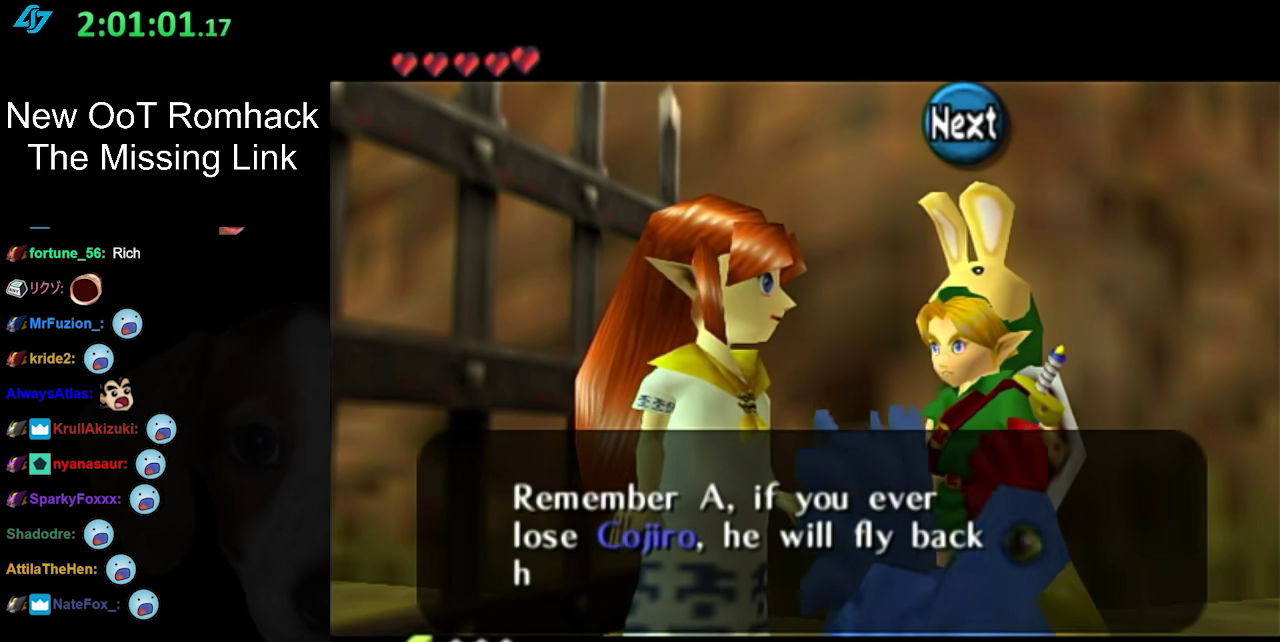
{"buttons": [], "left_stick": "center", "right_stick": "center", "events": [[67, "A", "down"], [67, "B", "down"], [150, "A", "up"], [150, "B", "up"], [250, "A", "down"], [250, "B", "down"], [350, "A", "up"], [350, "B", "up"], [417, "A", "down"], [417, "B", "down"], [500, "A", "up"], [500, "B", "up"]]}
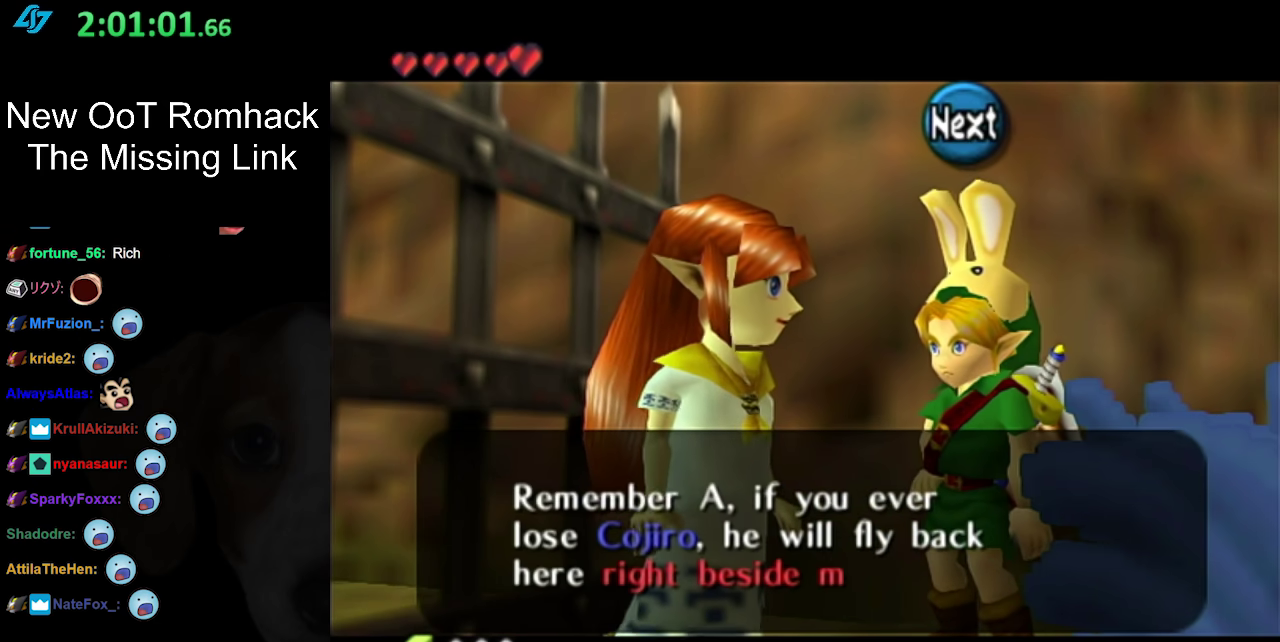
{"buttons": ["A", "B"], "left_stick": "center", "right_stick": "center", "events": [[100, "A", "down"], [100, "B", "down"], [183, "A", "up"], [183, "B", "up"], [250, "A", "down"], [250, "B", "down"], [383, "A", "up"], [383, "B", "up"], [467, "A", "down"], [467, "B", "down"]]}
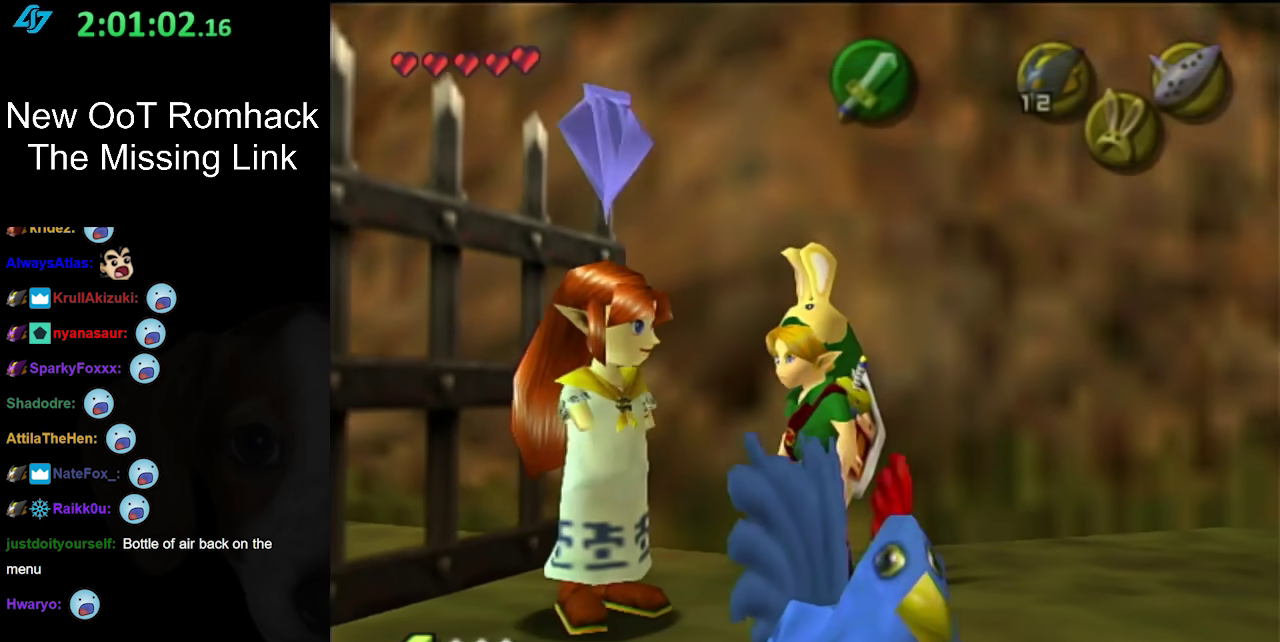
{"buttons": [], "left_stick": "center", "right_stick": "center", "events": [[67, "A", "up"], [67, "B", "up"], [150, "left_stick", "down-right"], [283, "left_stick", "down"], [417, "left_stick", "center"]]}
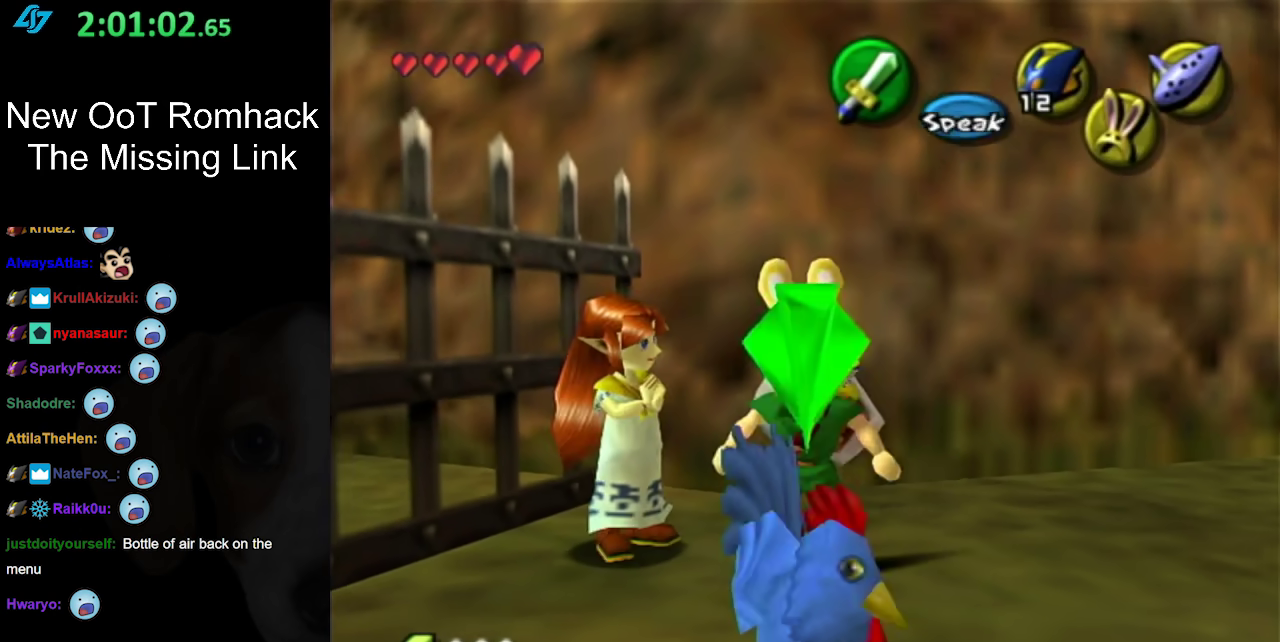
{"buttons": [], "left_stick": "center", "right_stick": "center", "events": [[100, "A", "down"], [167, "A", "up"]]}